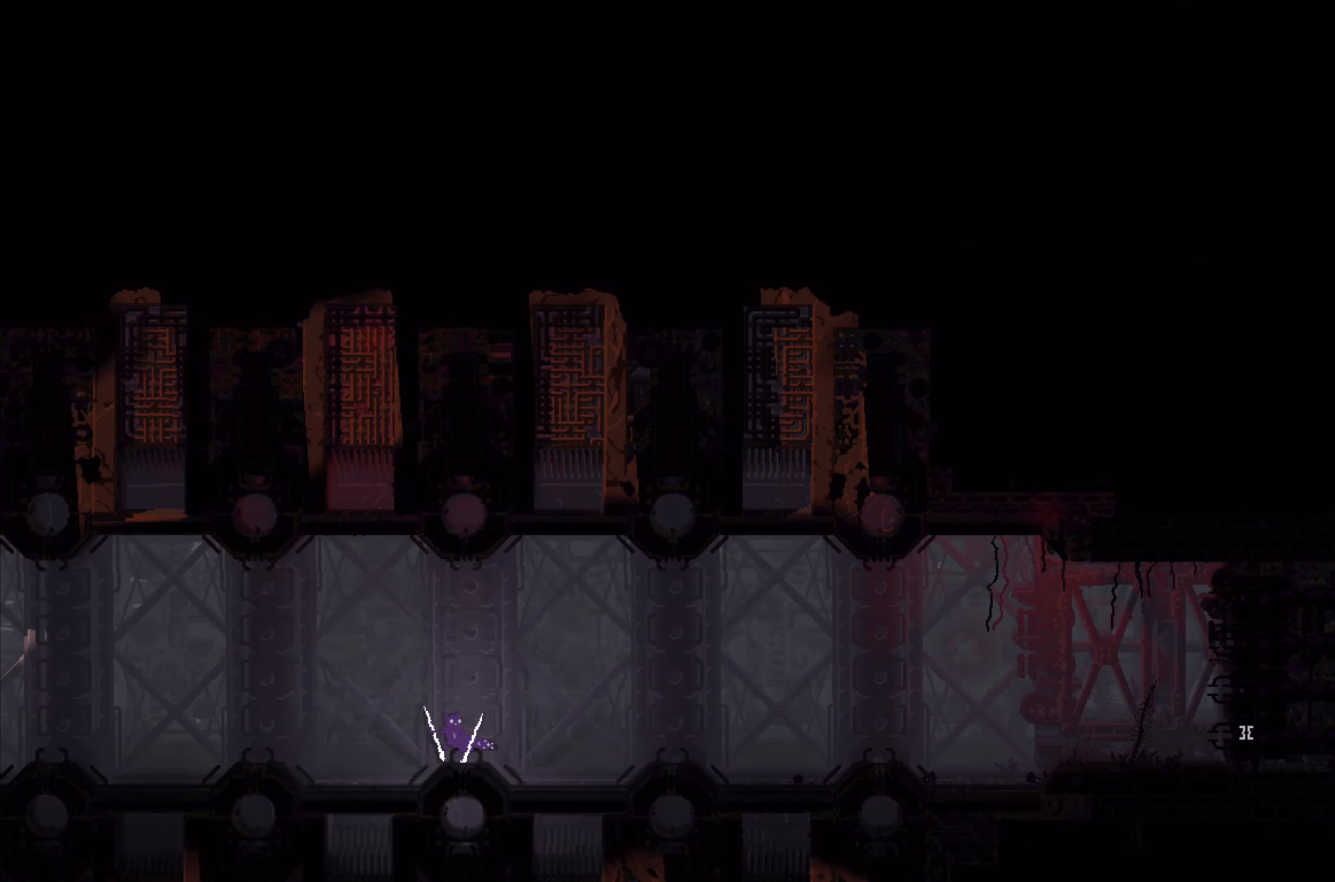
Gameplay with a controller (Xbox layout); each line is a JSON object with the inputs held at the frame after it. "events" lists button and stick changes between this image and that frame as [ms after this image, input, new state], when the widget could be followed in between. Not read: SHARE.
{"buttons": [], "left_stick": "left", "right_stick": "center", "events": []}
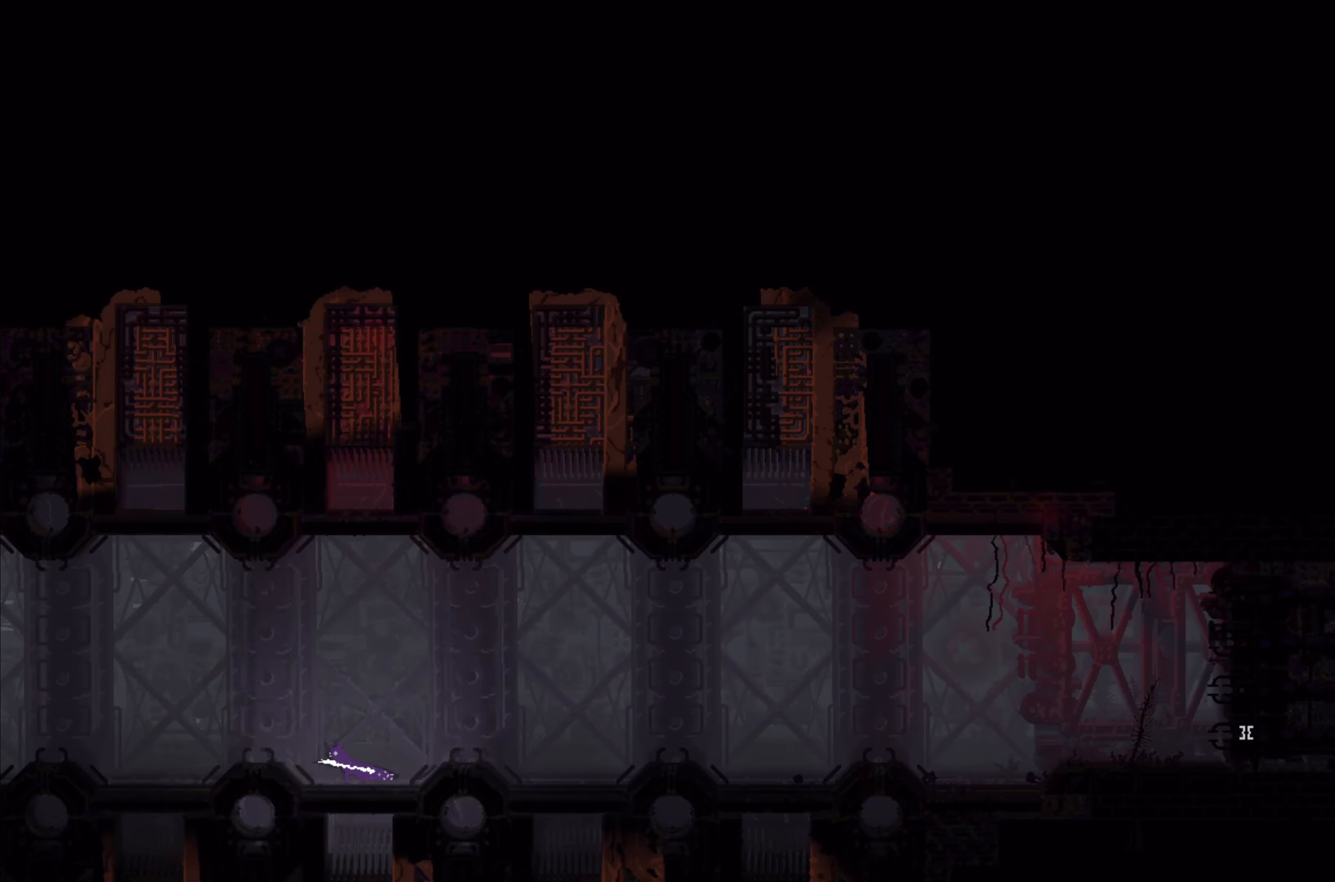
{"buttons": [], "left_stick": "left", "right_stick": "center", "events": [[17, "A", "down"], [150, "A", "up"]]}
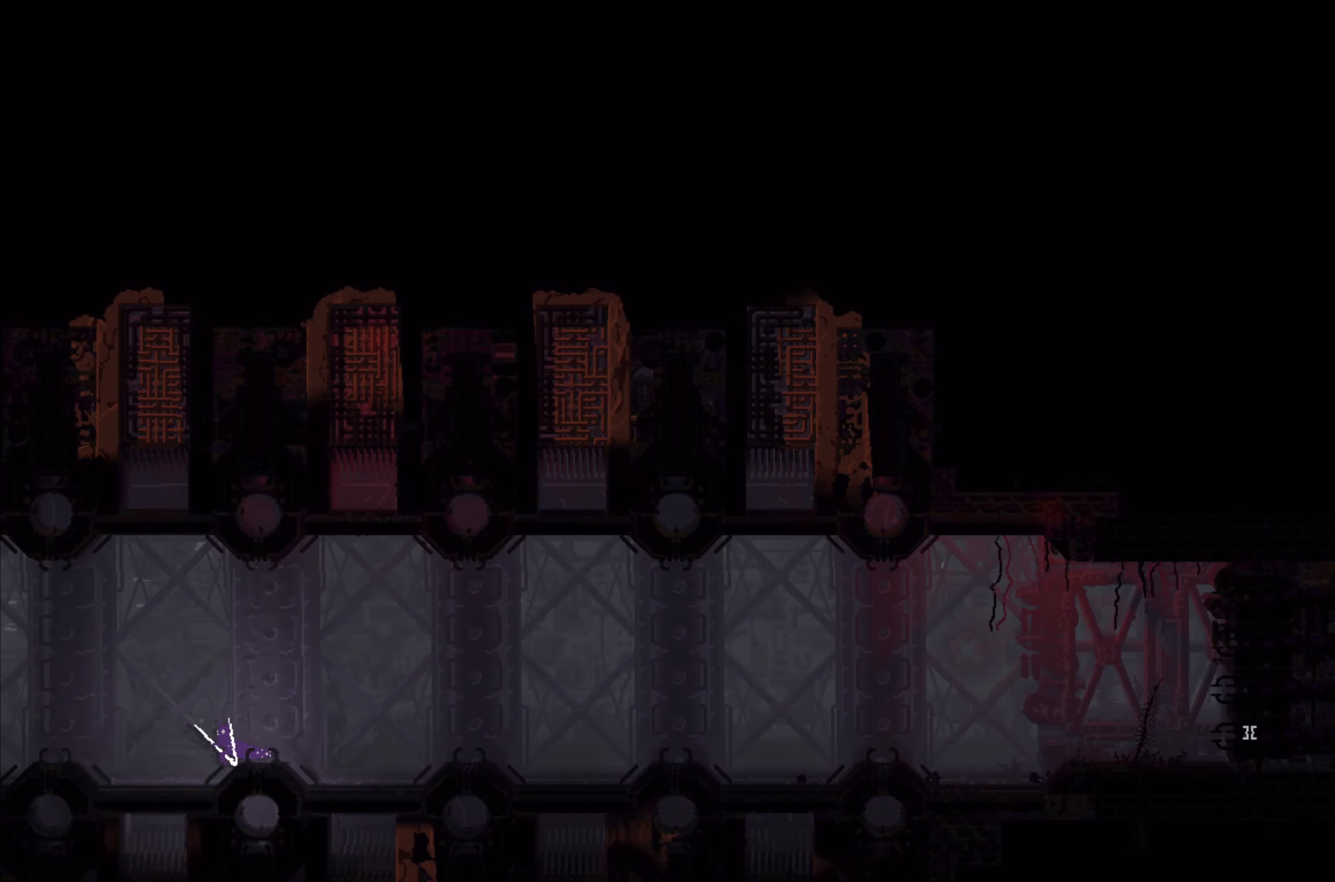
{"buttons": [], "left_stick": "left", "right_stick": "center", "events": [[317, "A", "down"], [467, "A", "up"]]}
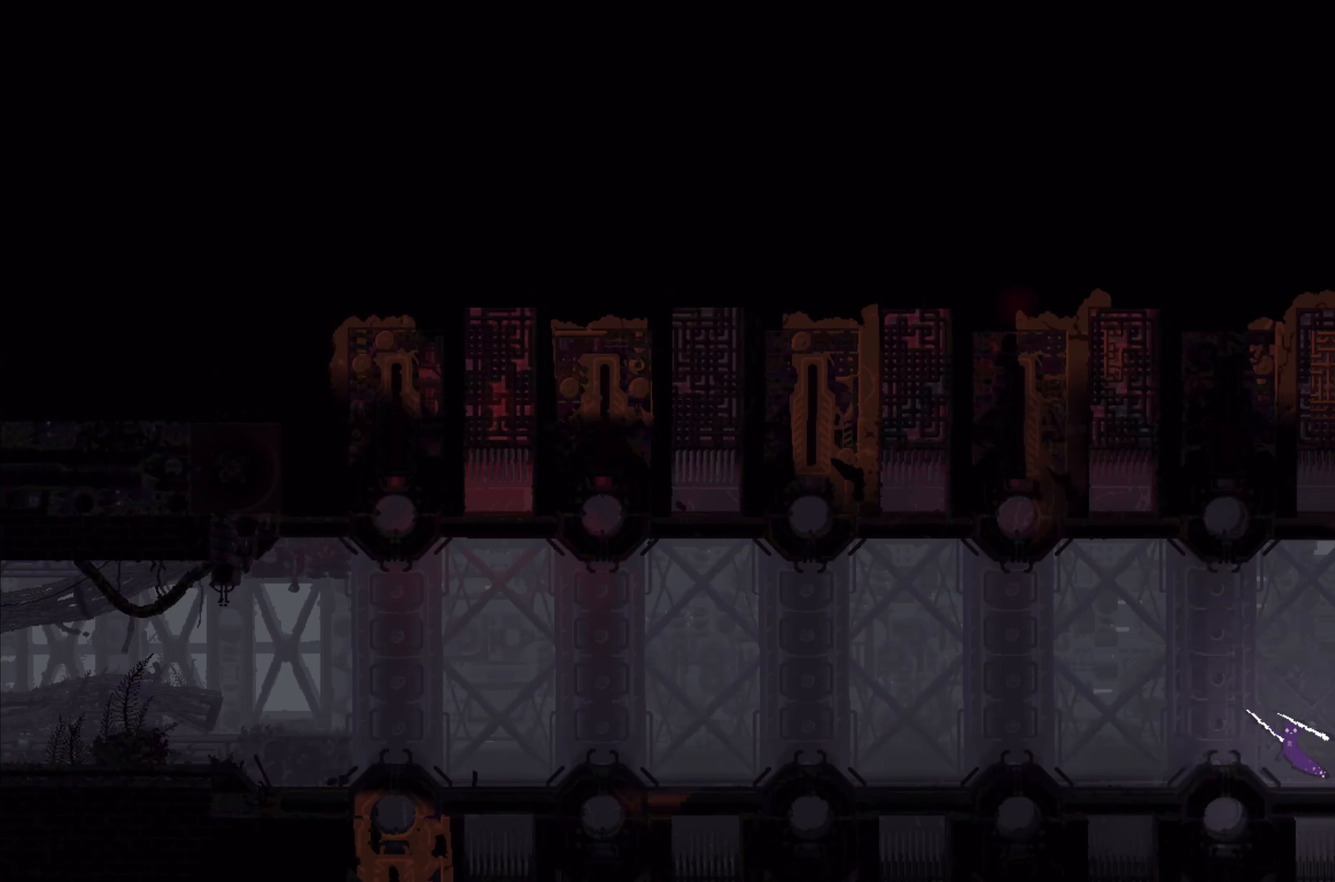
{"buttons": [], "left_stick": "left", "right_stick": "center", "events": []}
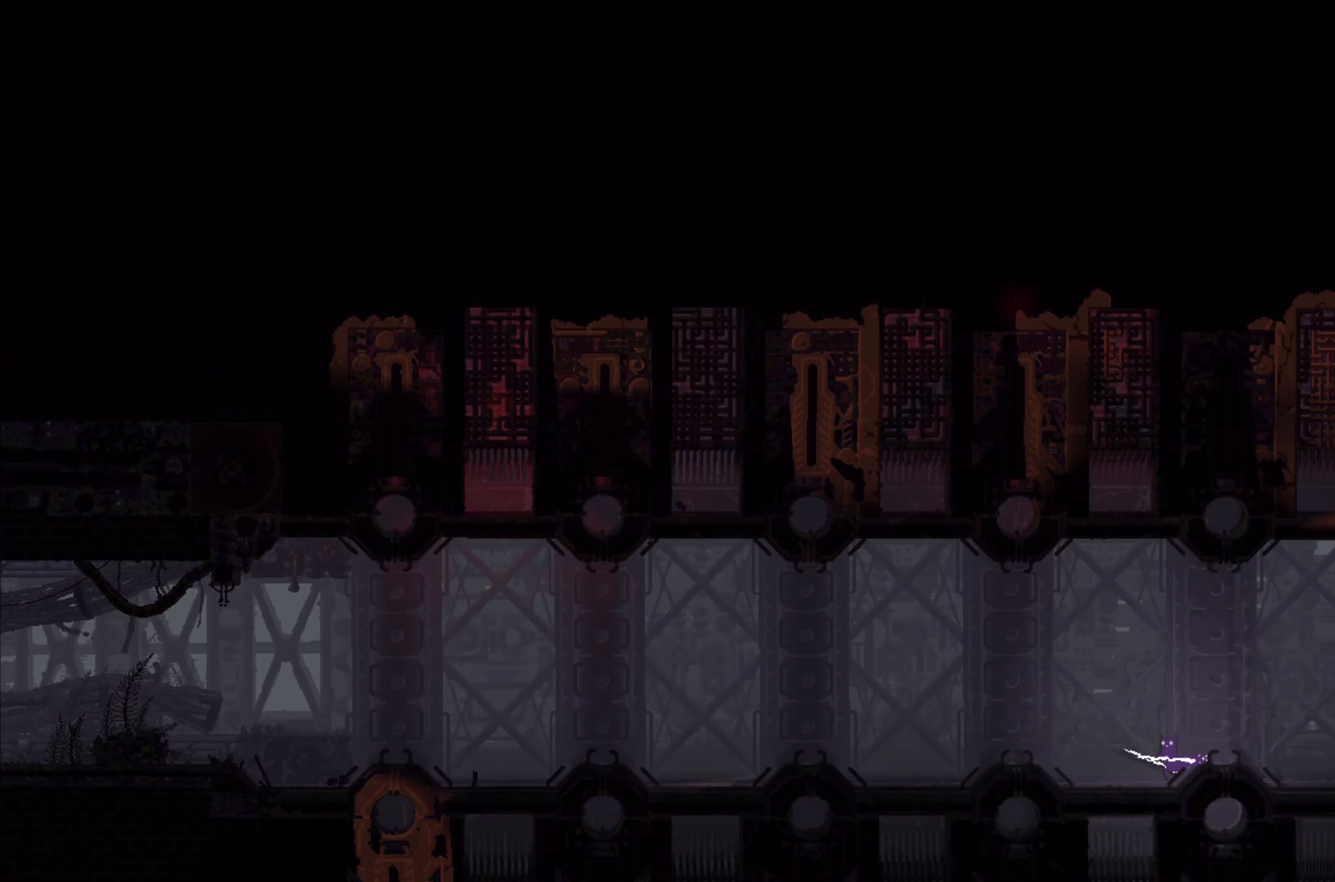
{"buttons": [], "left_stick": "left", "right_stick": "center", "events": [[234, "A", "down"], [350, "A", "up"]]}
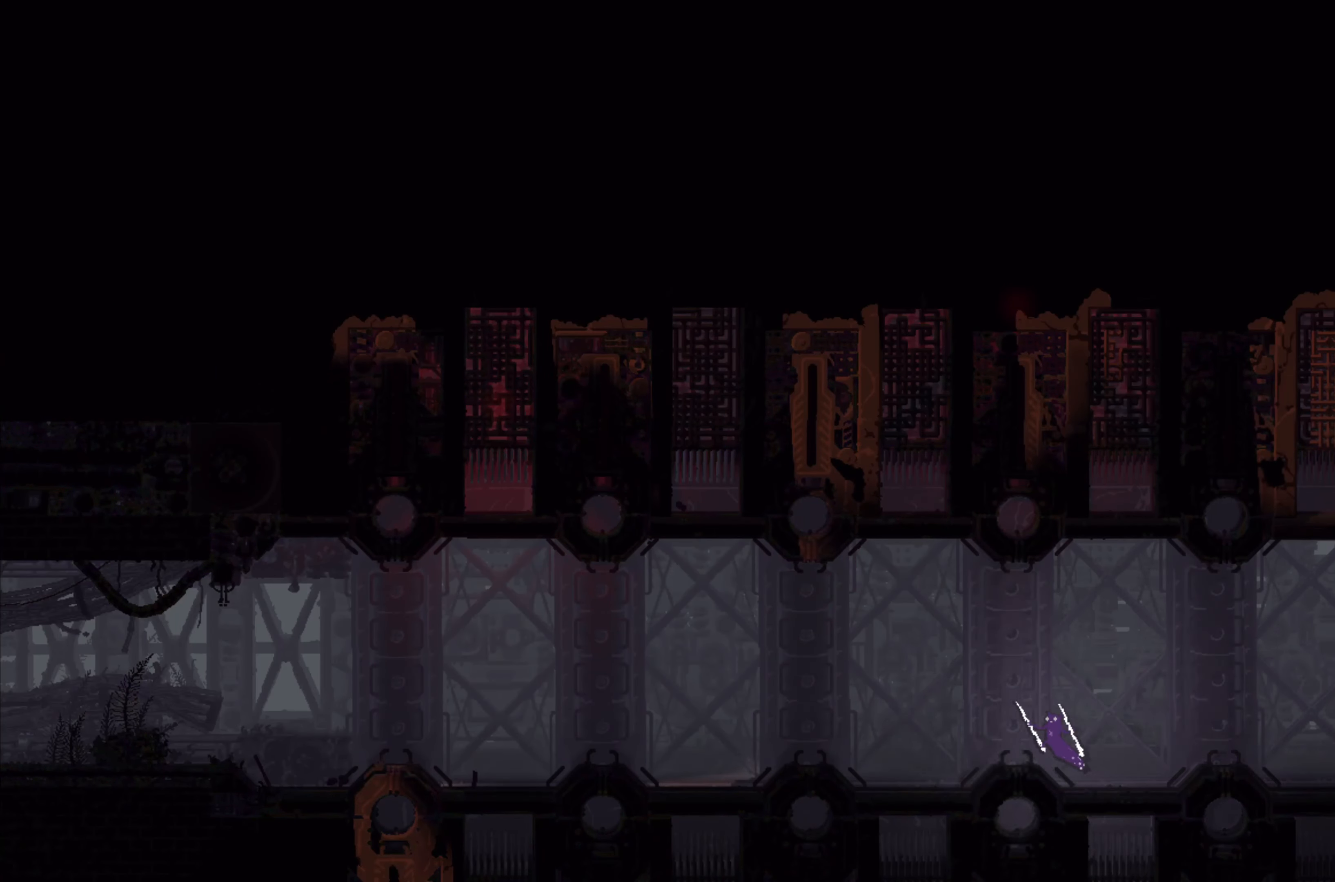
{"buttons": [], "left_stick": "left", "right_stick": "center", "events": []}
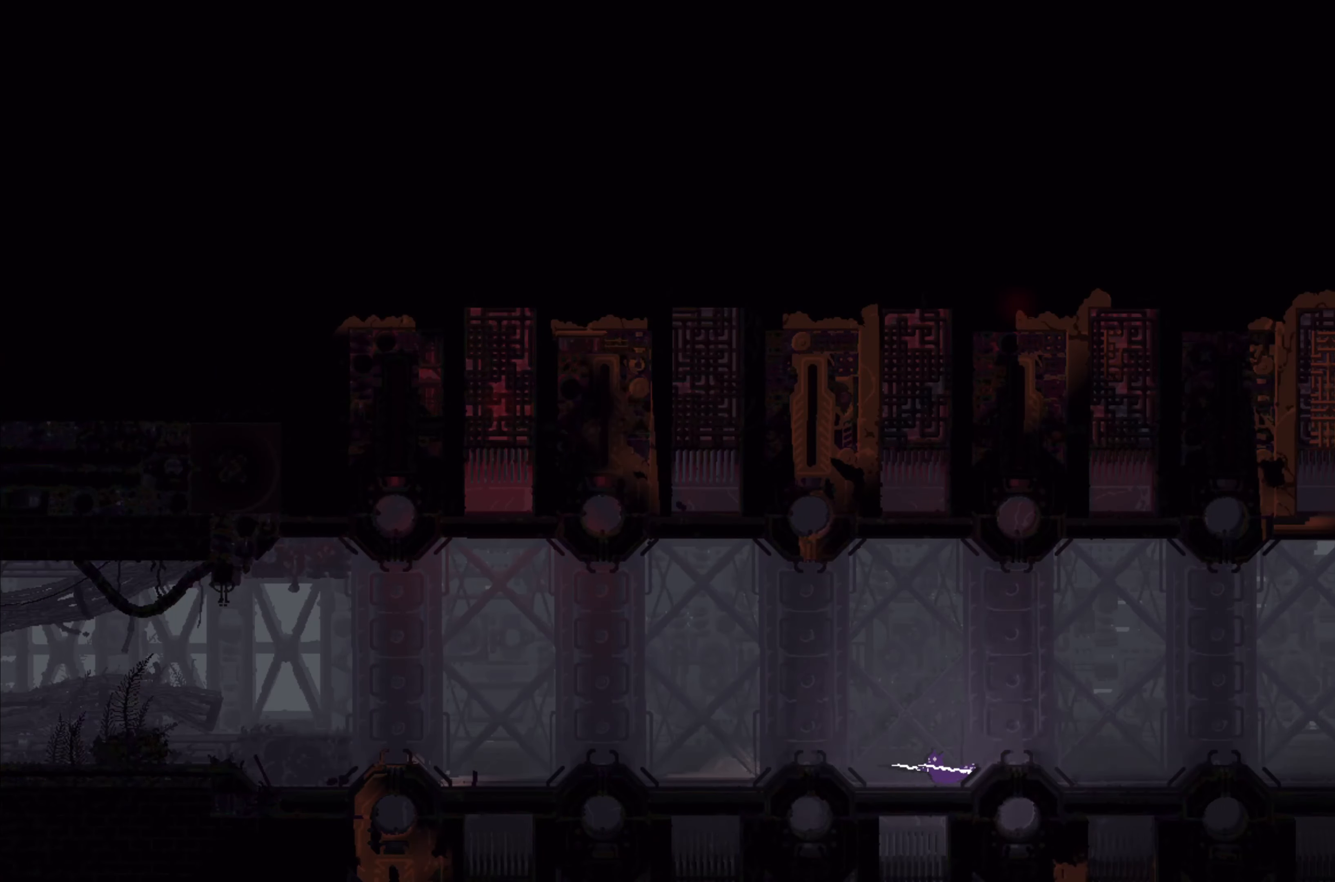
{"buttons": [], "left_stick": "left", "right_stick": "center", "events": [[117, "A", "down"], [250, "A", "up"]]}
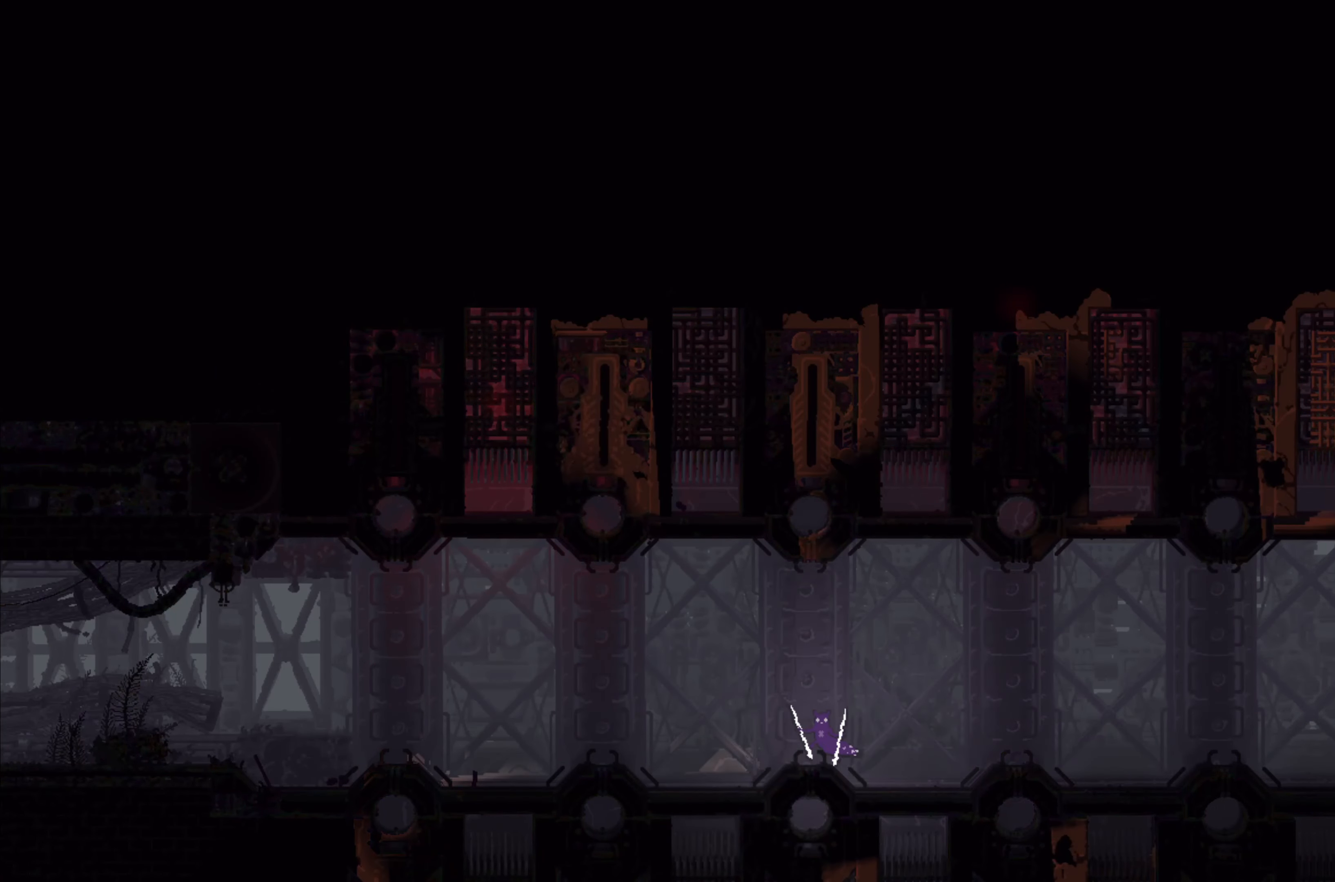
{"buttons": [], "left_stick": "left", "right_stick": "center", "events": []}
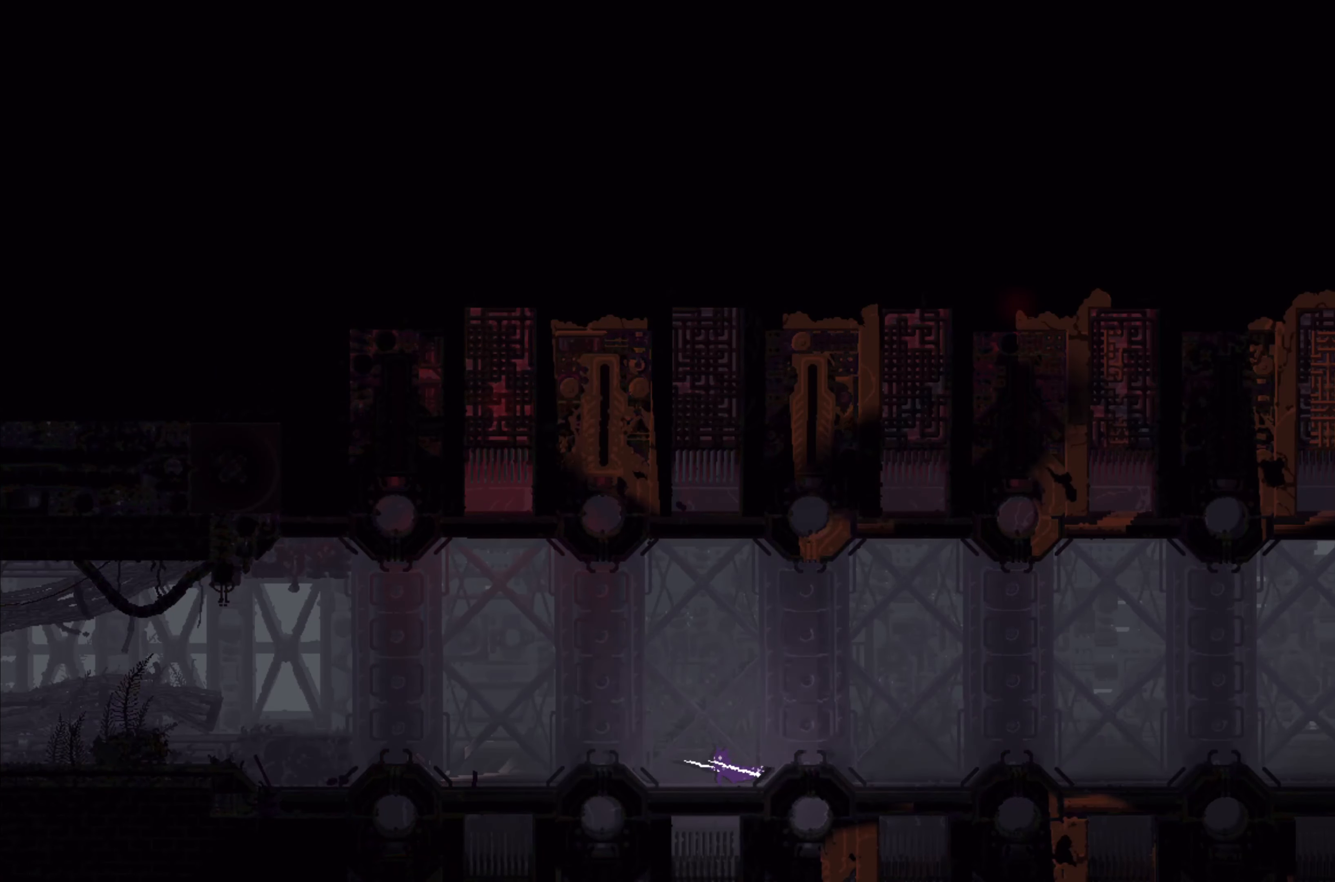
{"buttons": [], "left_stick": "left", "right_stick": "center", "events": [[84, "A", "down"], [217, "A", "up"]]}
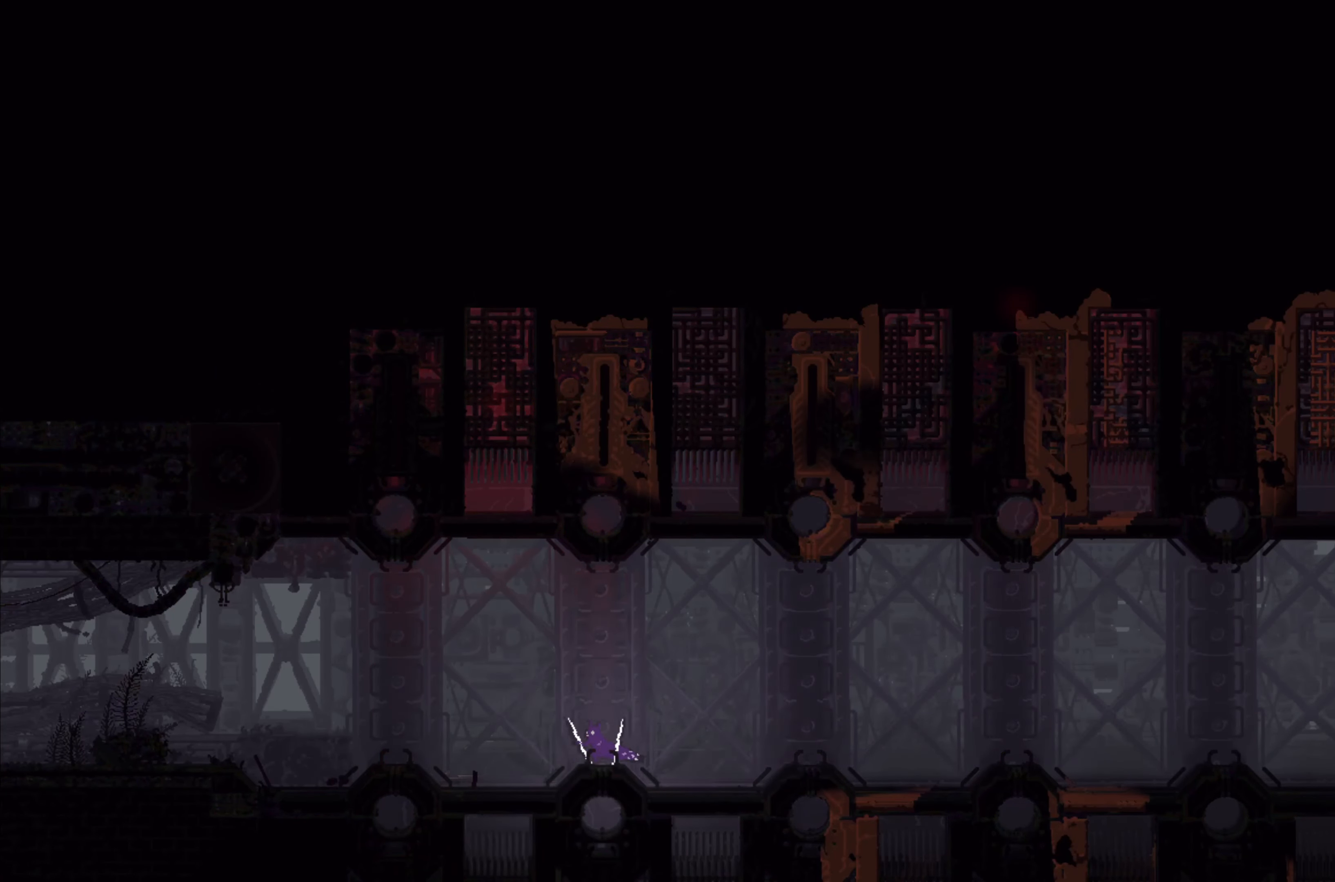
{"buttons": [], "left_stick": "left", "right_stick": "center", "events": []}
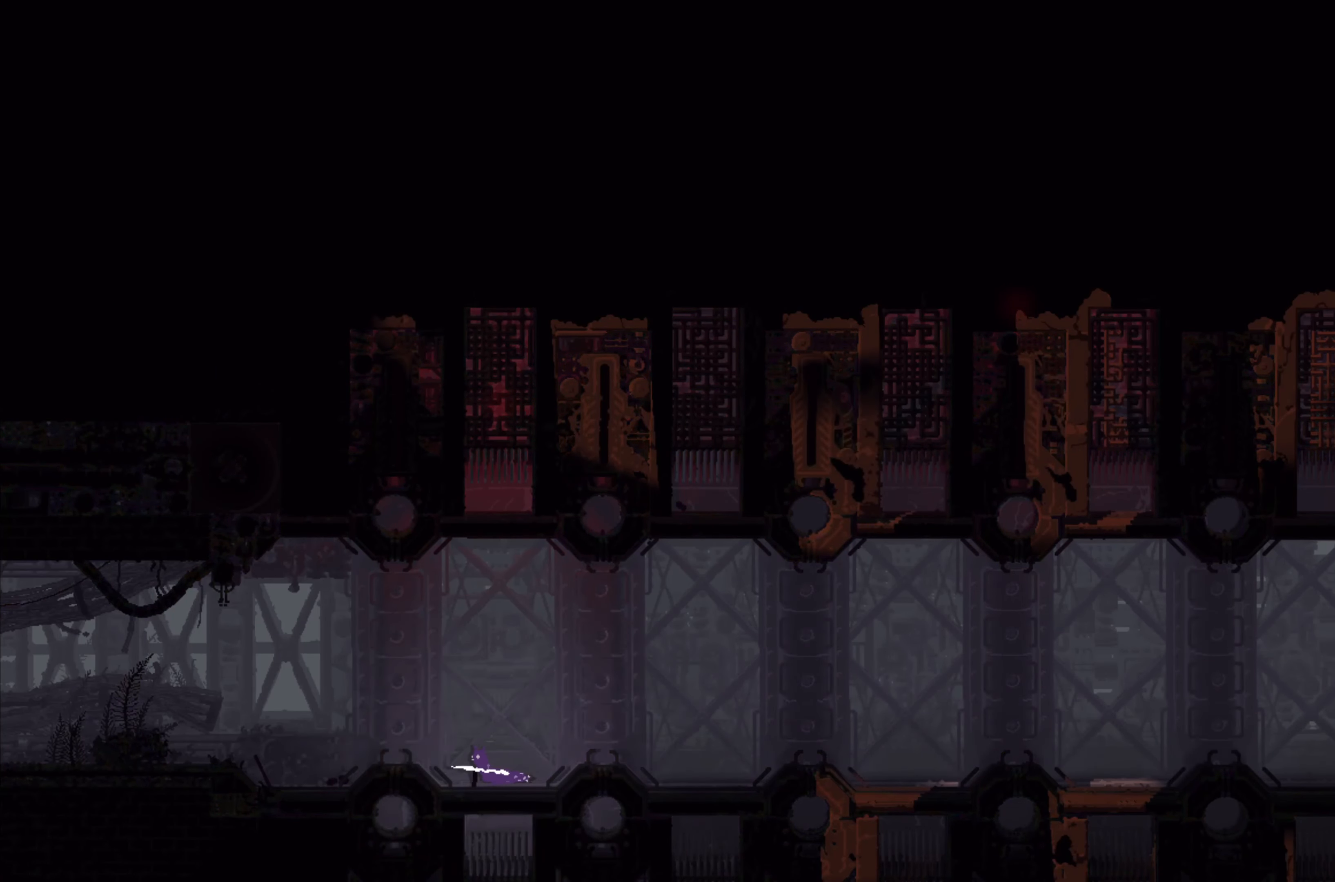
{"buttons": [], "left_stick": "left", "right_stick": "center", "events": [[17, "A", "down"], [184, "A", "up"]]}
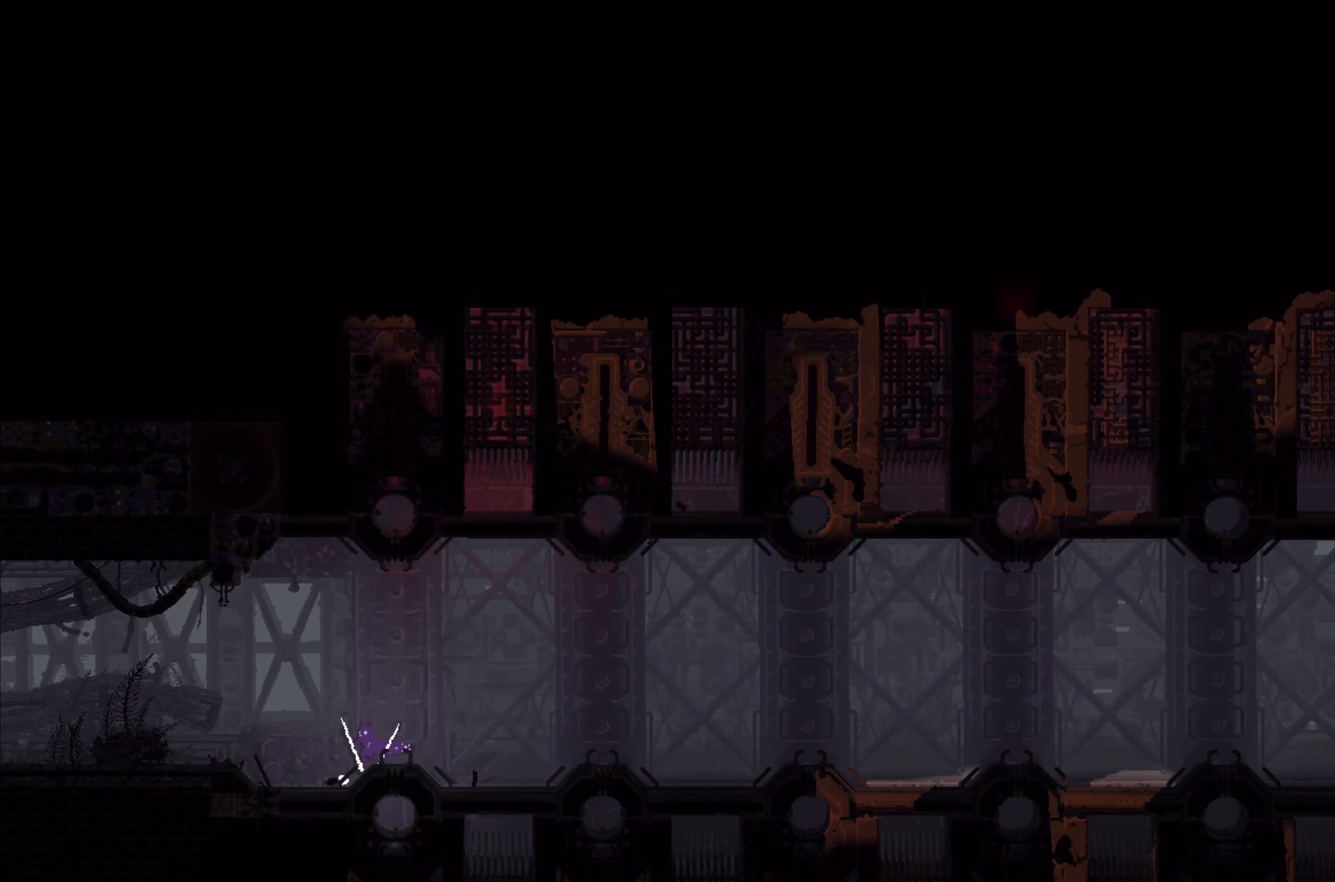
{"buttons": [], "left_stick": "left", "right_stick": "center", "events": [[33, "A", "down"], [400, "A", "up"]]}
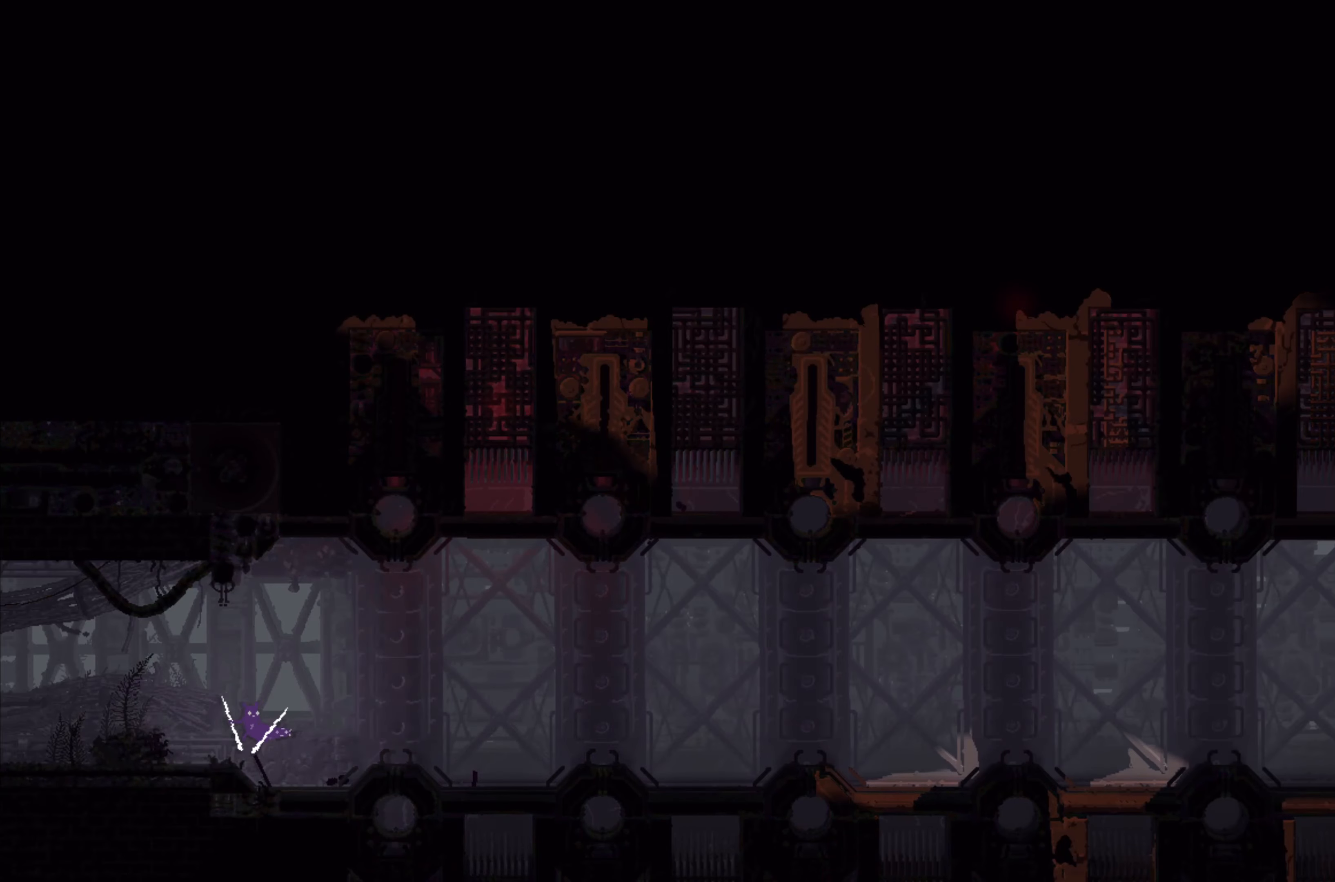
{"buttons": [], "left_stick": "left", "right_stick": "center", "events": [[200, "A", "down"], [366, "A", "up"]]}
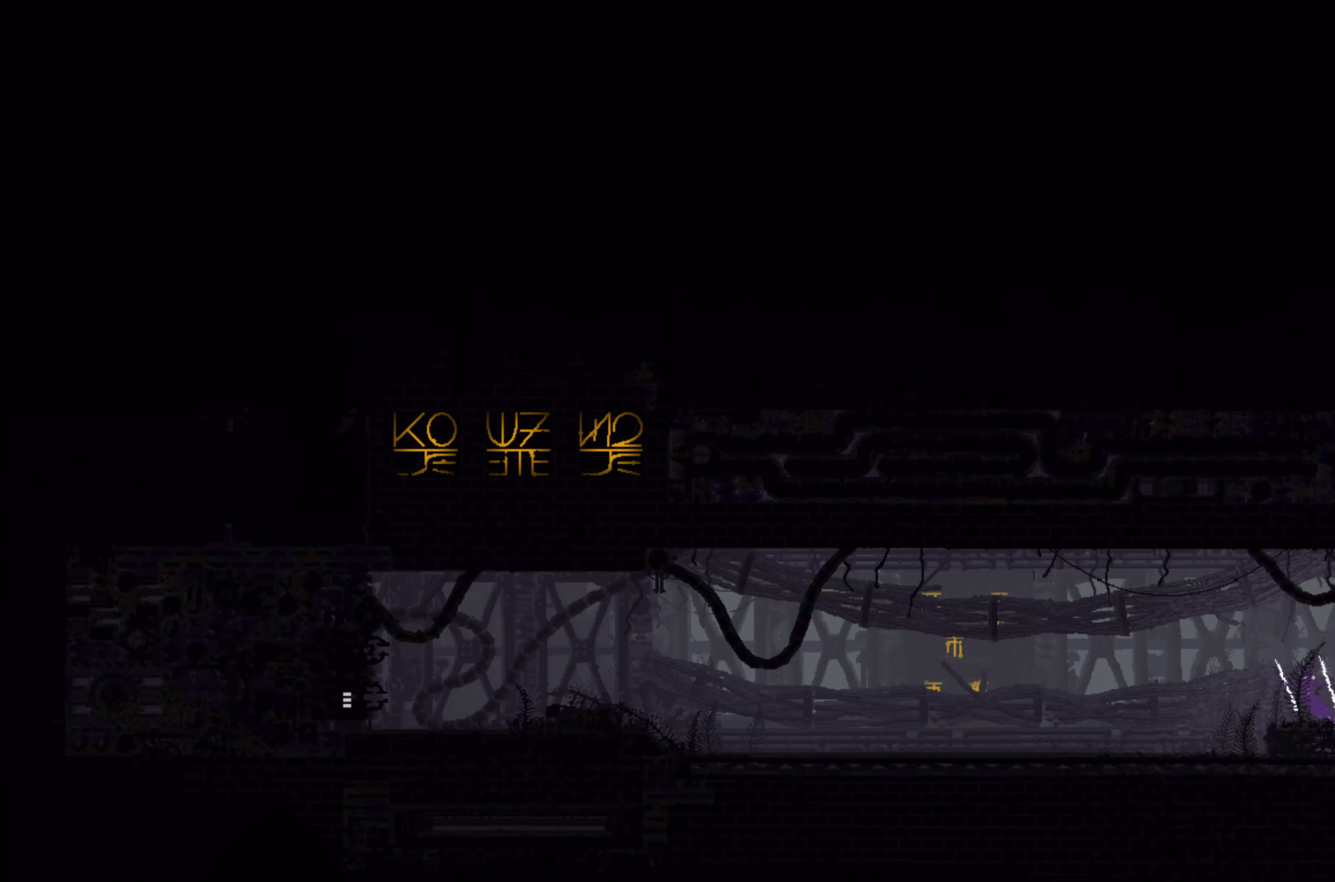
{"buttons": [], "left_stick": "left", "right_stick": "center", "events": []}
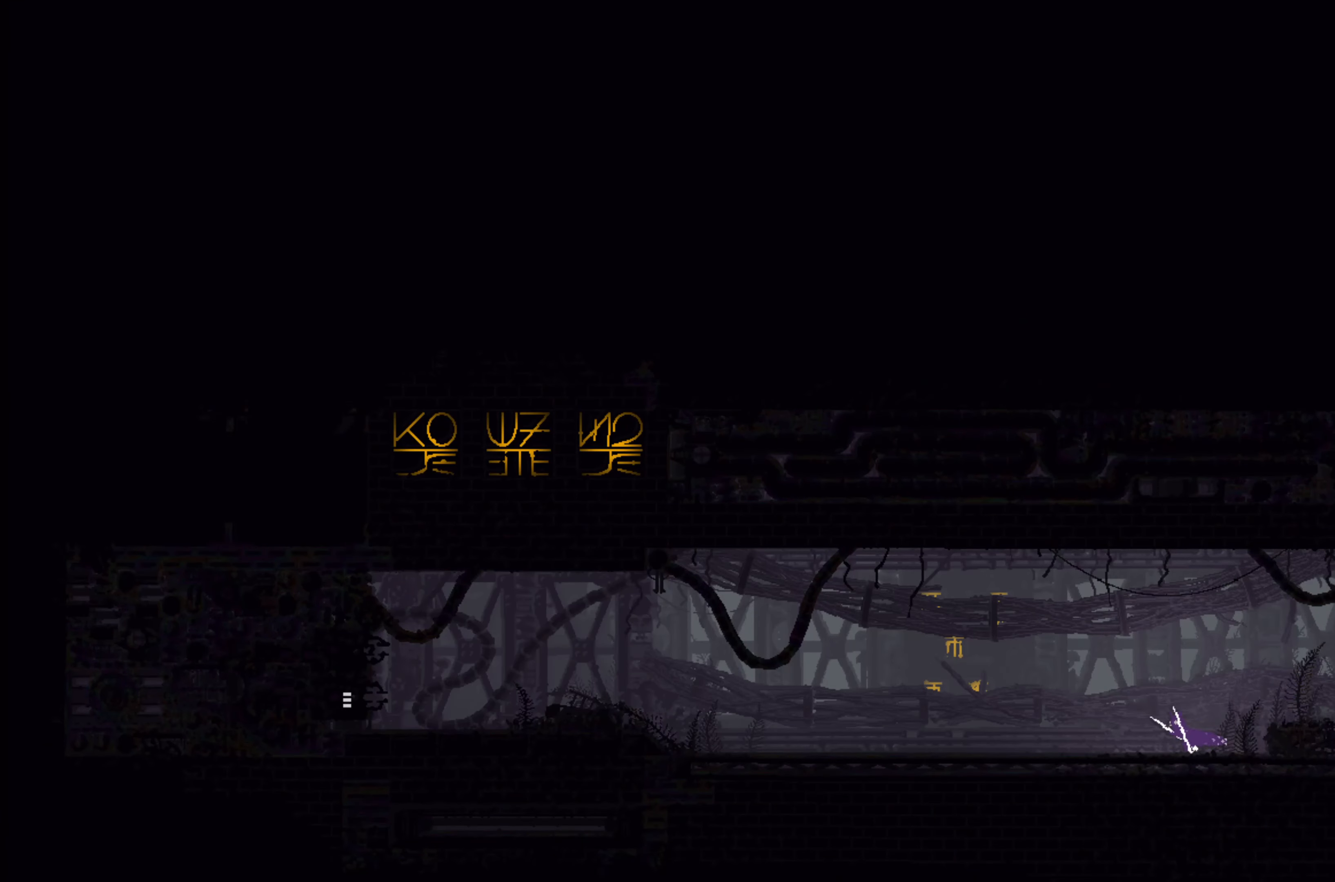
{"buttons": [], "left_stick": "left", "right_stick": "center", "events": [[66, "A", "down"], [233, "A", "up"]]}
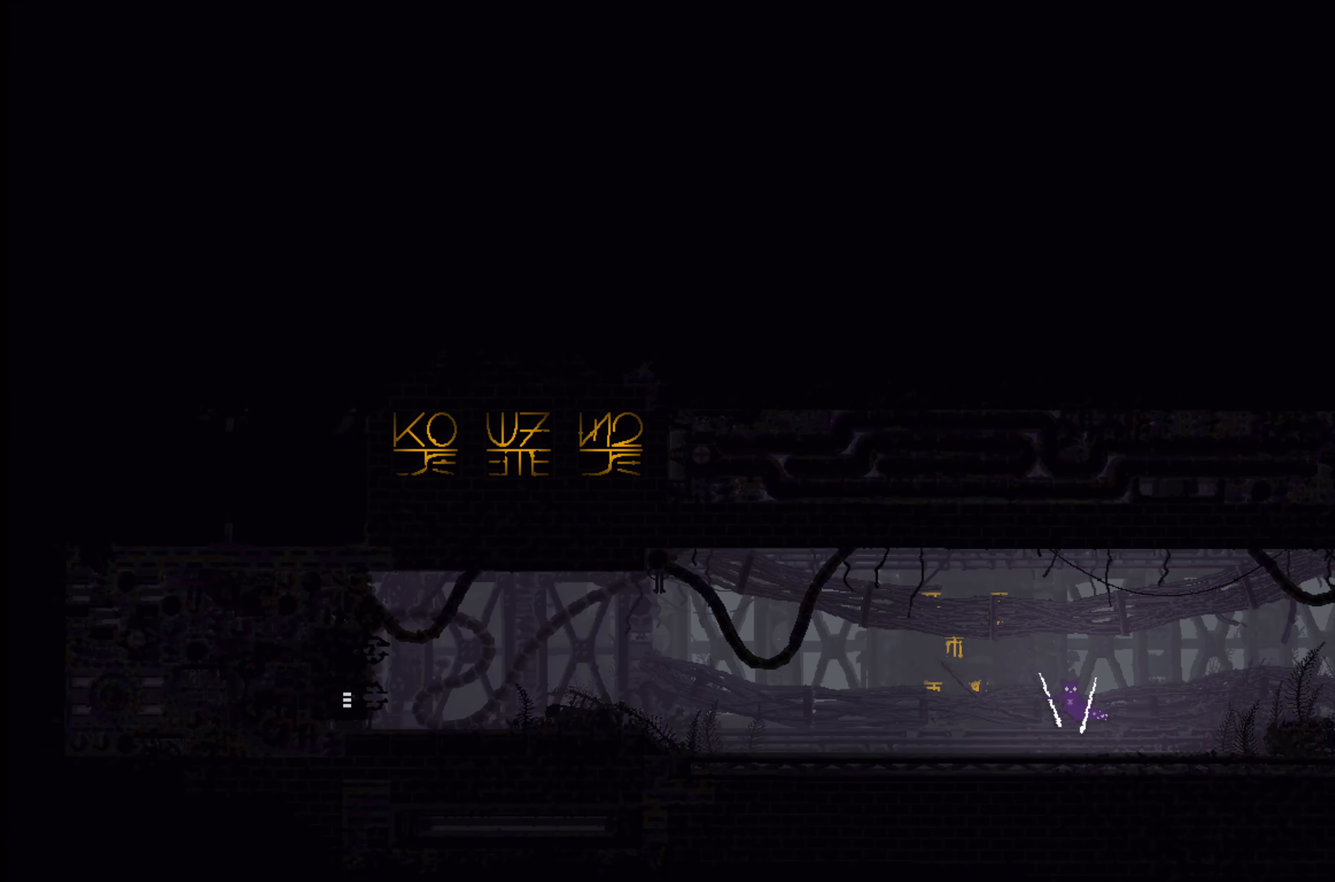
{"buttons": [], "left_stick": "left", "right_stick": "center", "events": []}
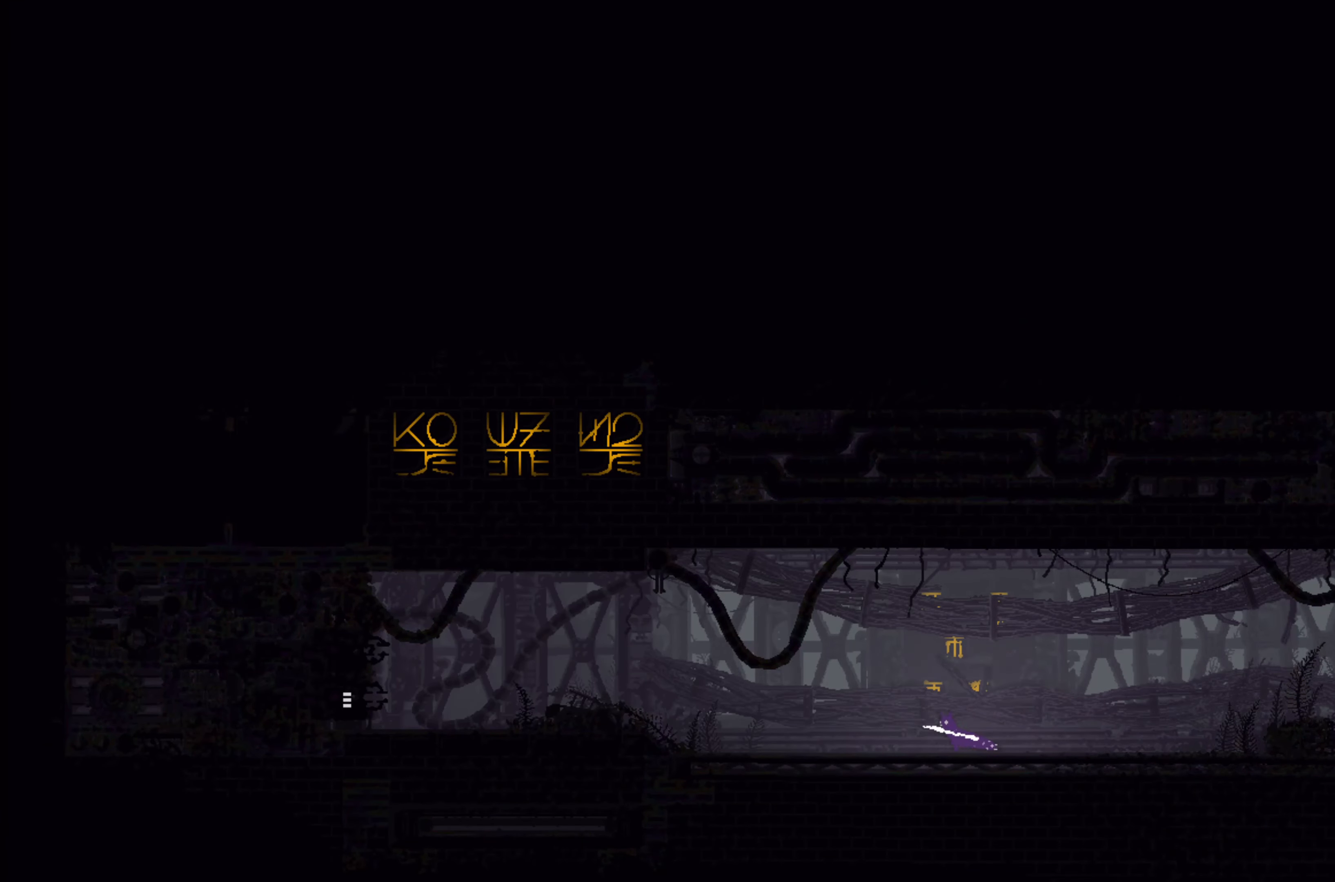
{"buttons": [], "left_stick": "left", "right_stick": "center", "events": []}
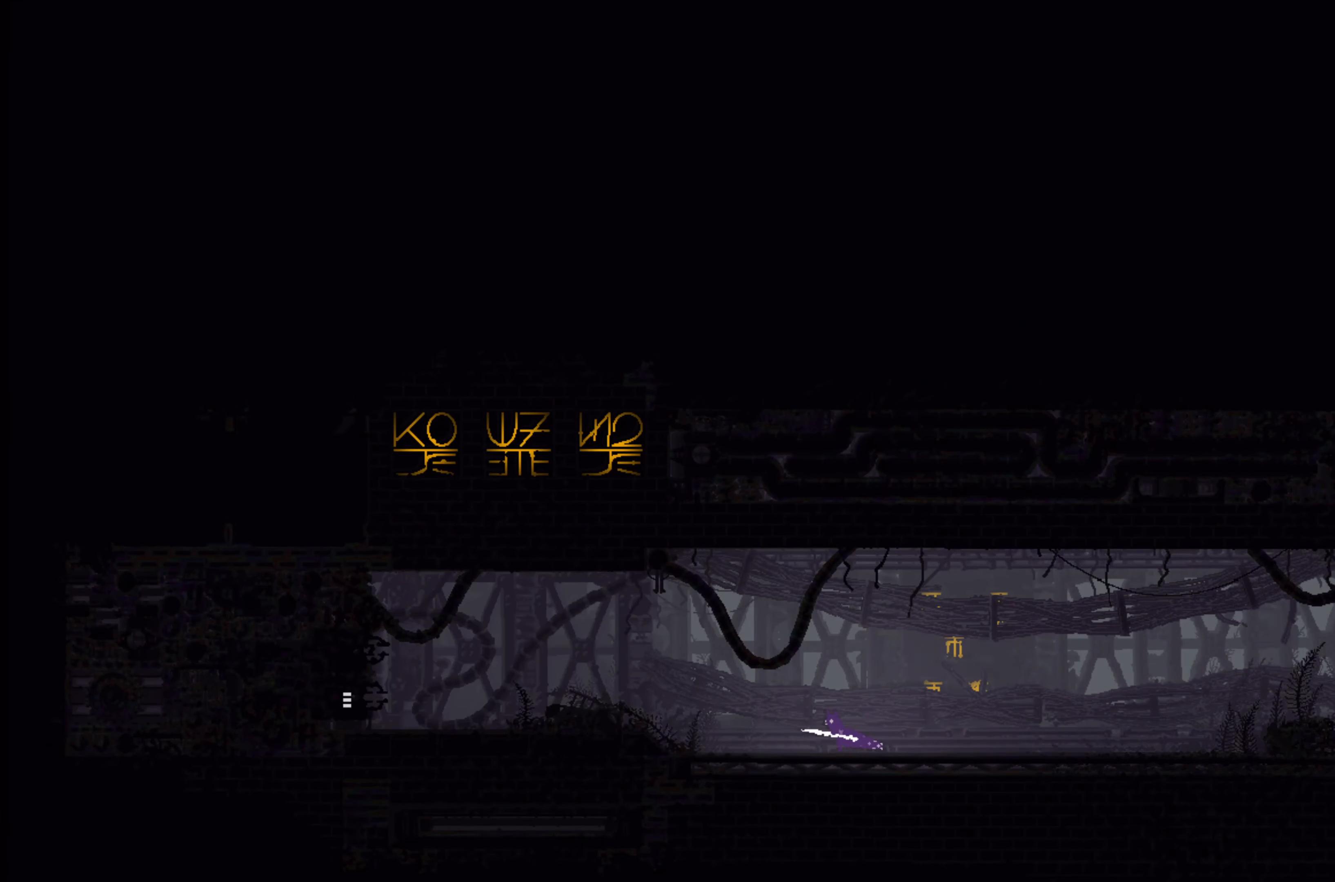
{"buttons": [], "left_stick": "left", "right_stick": "center", "events": []}
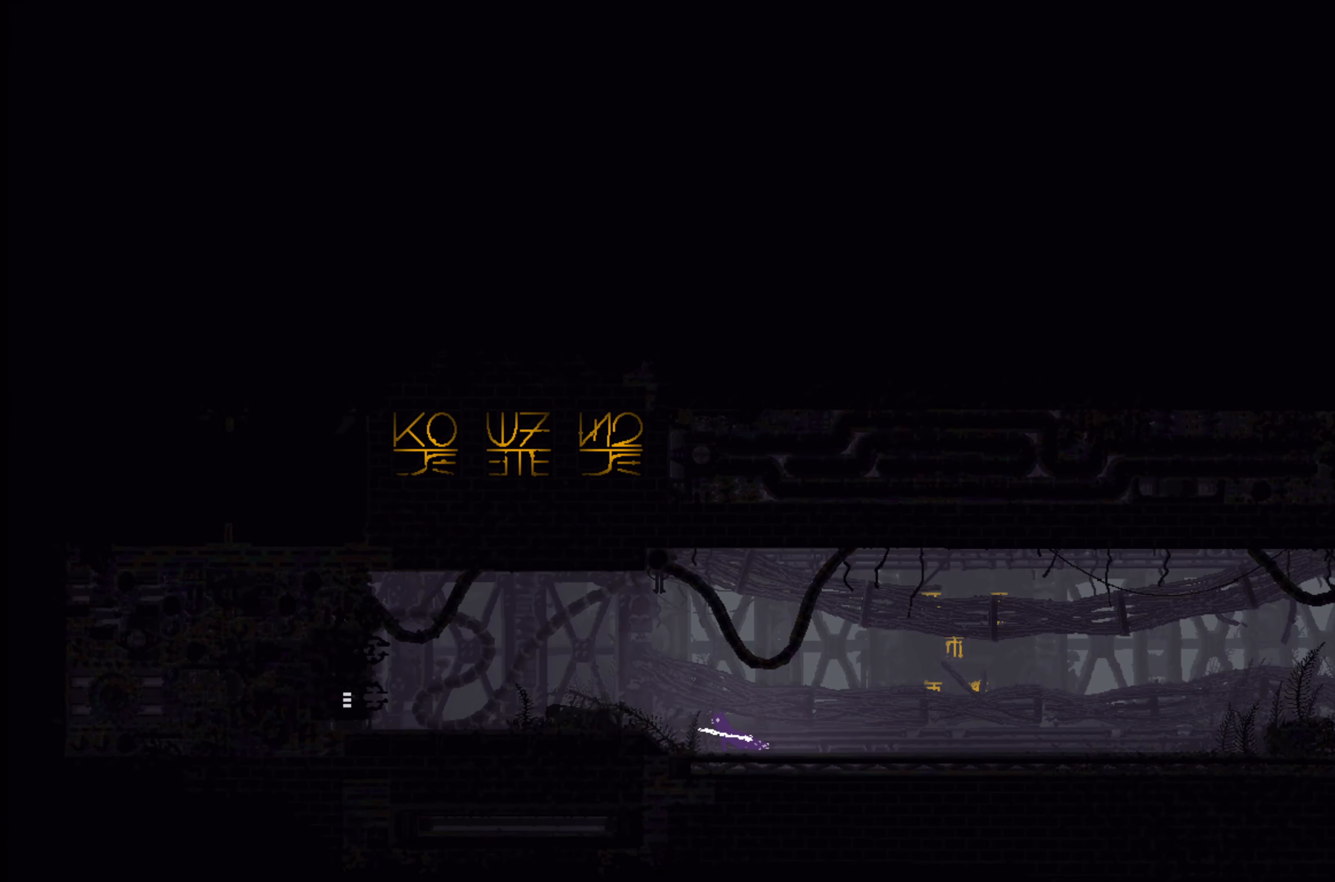
{"buttons": [], "left_stick": "left", "right_stick": "center", "events": [[50, "A", "down"], [350, "A", "up"]]}
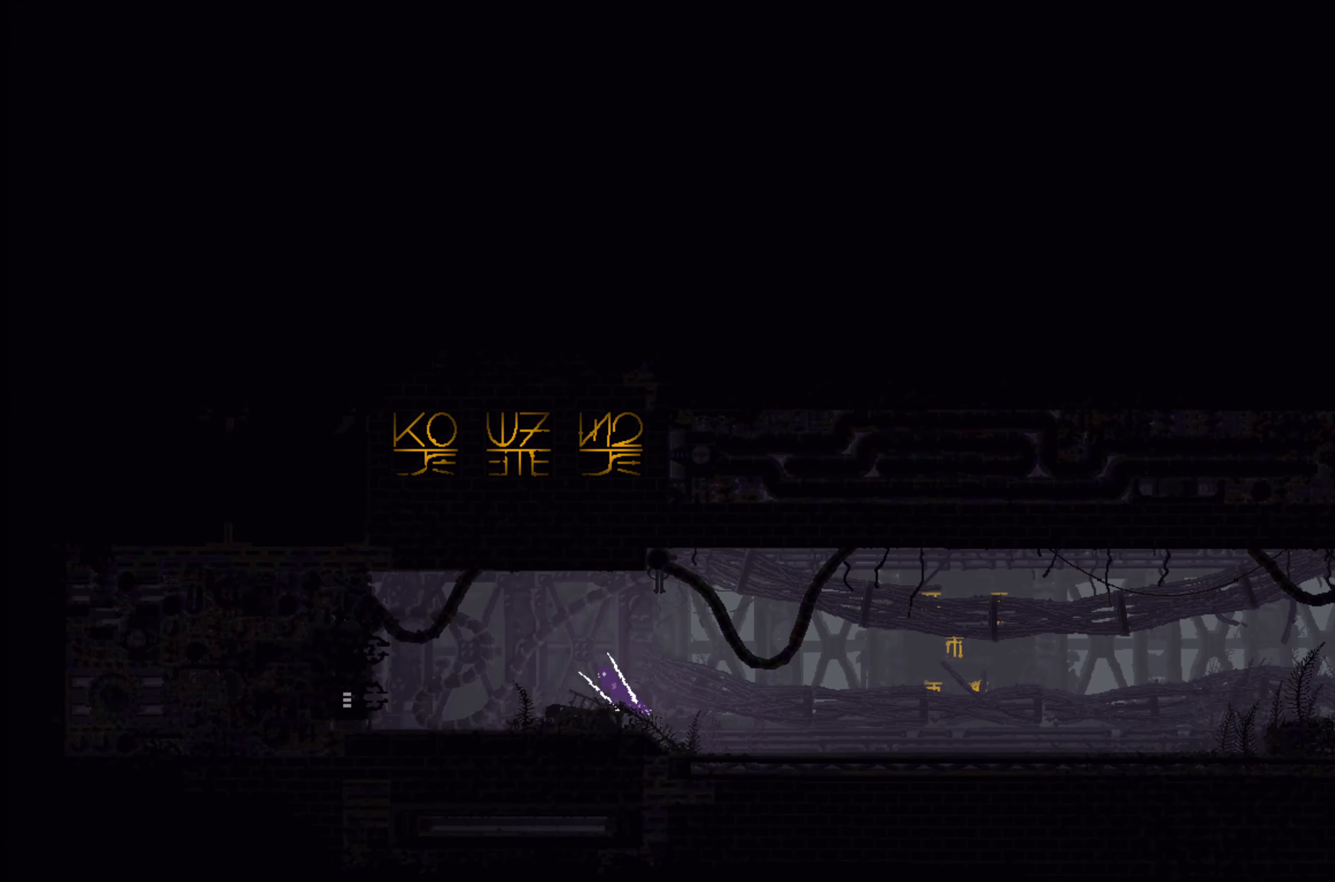
{"buttons": [], "left_stick": "left", "right_stick": "center", "events": []}
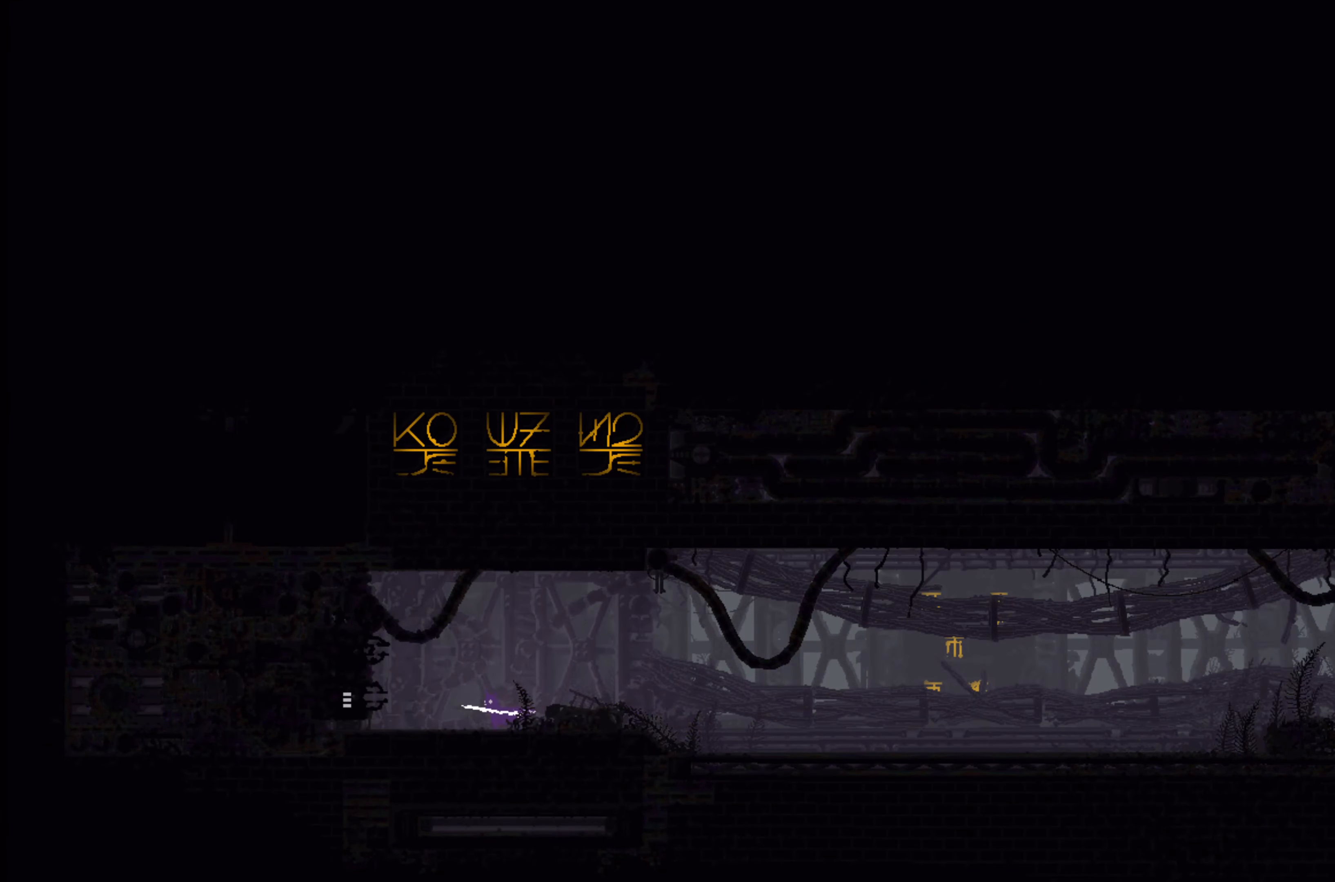
{"buttons": [], "left_stick": "left", "right_stick": "center", "events": []}
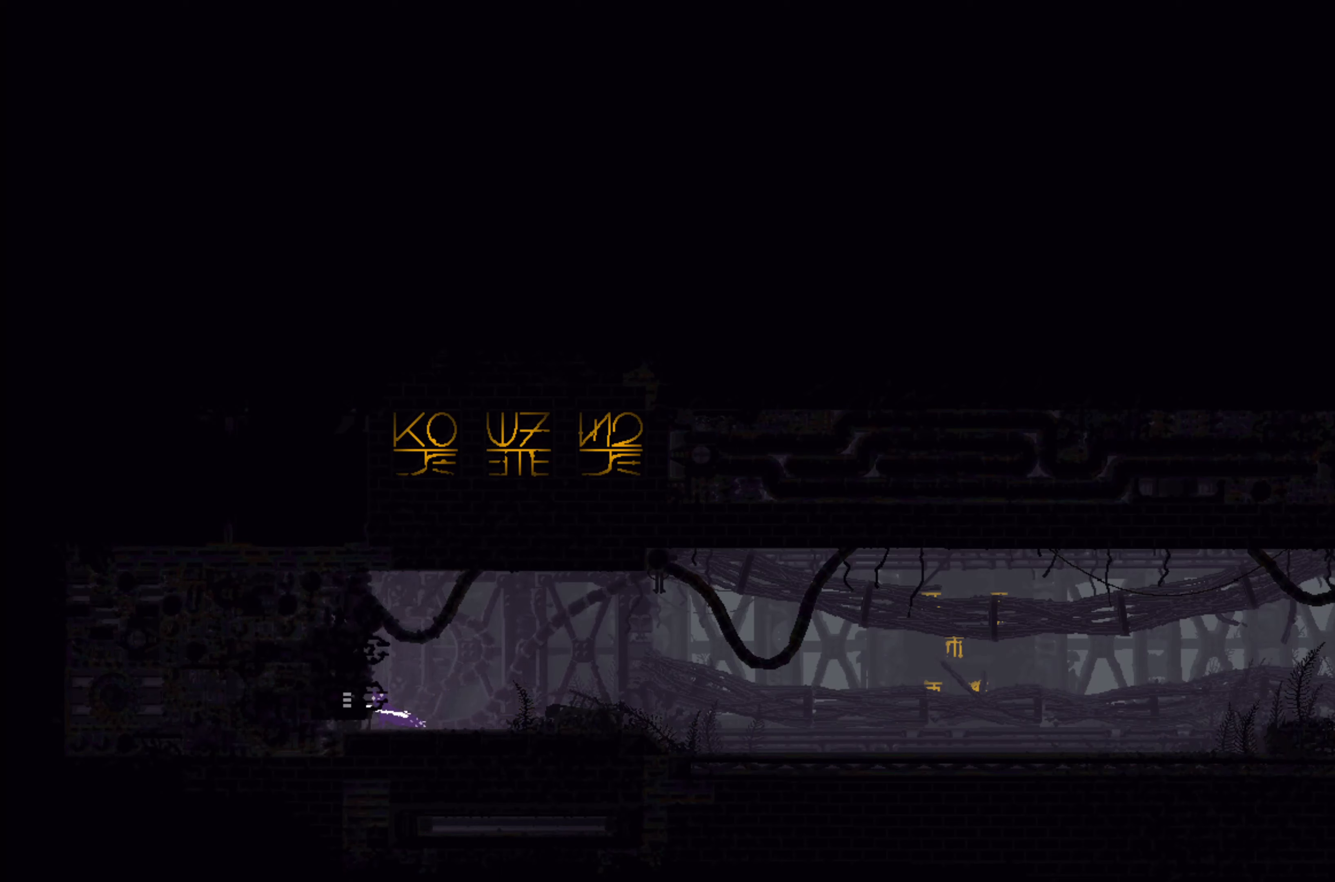
{"buttons": [], "left_stick": "left", "right_stick": "center", "events": []}
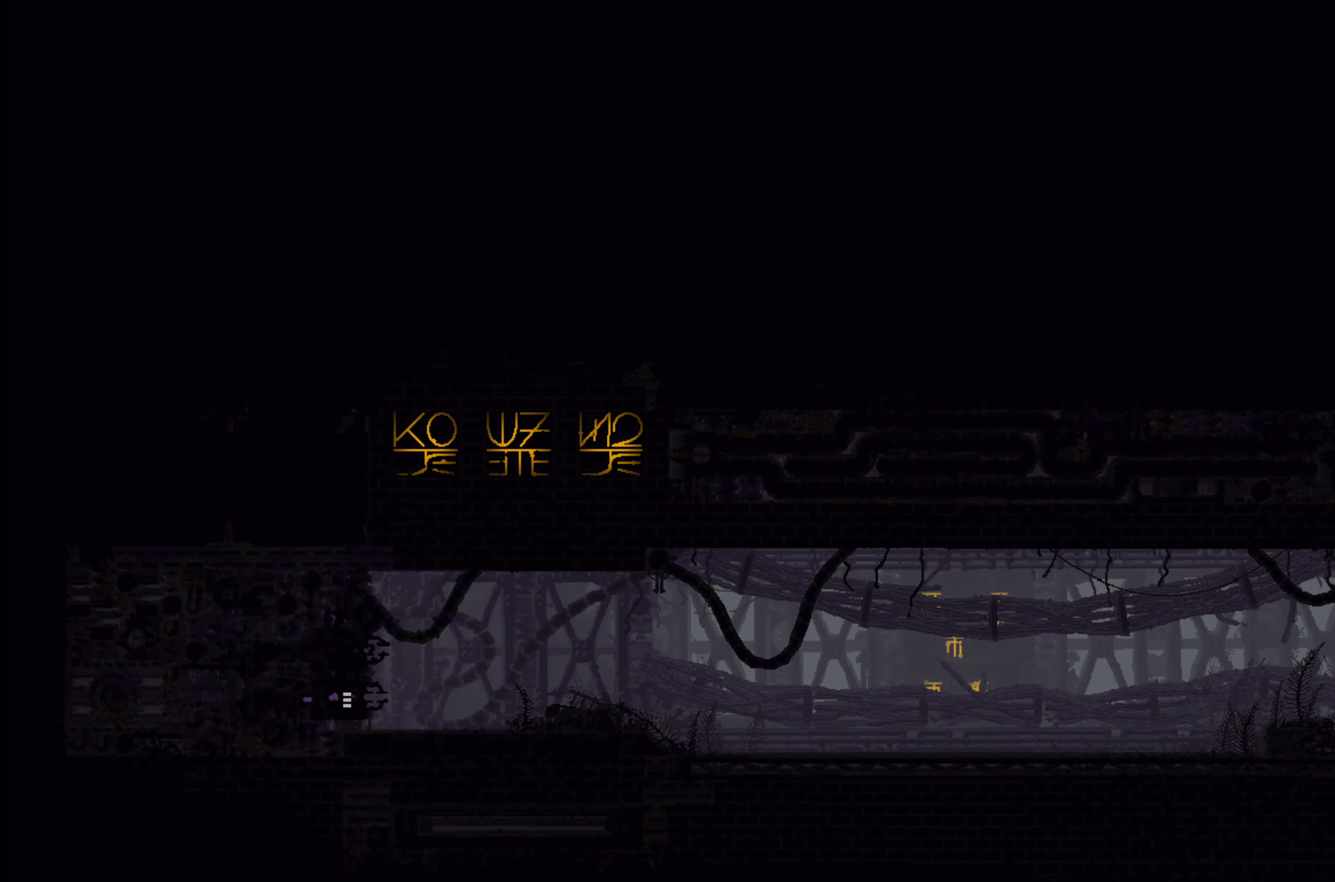
{"buttons": [], "left_stick": "center", "right_stick": "center", "events": [[183, "left_stick", "up-left"], [300, "left_stick", "center"]]}
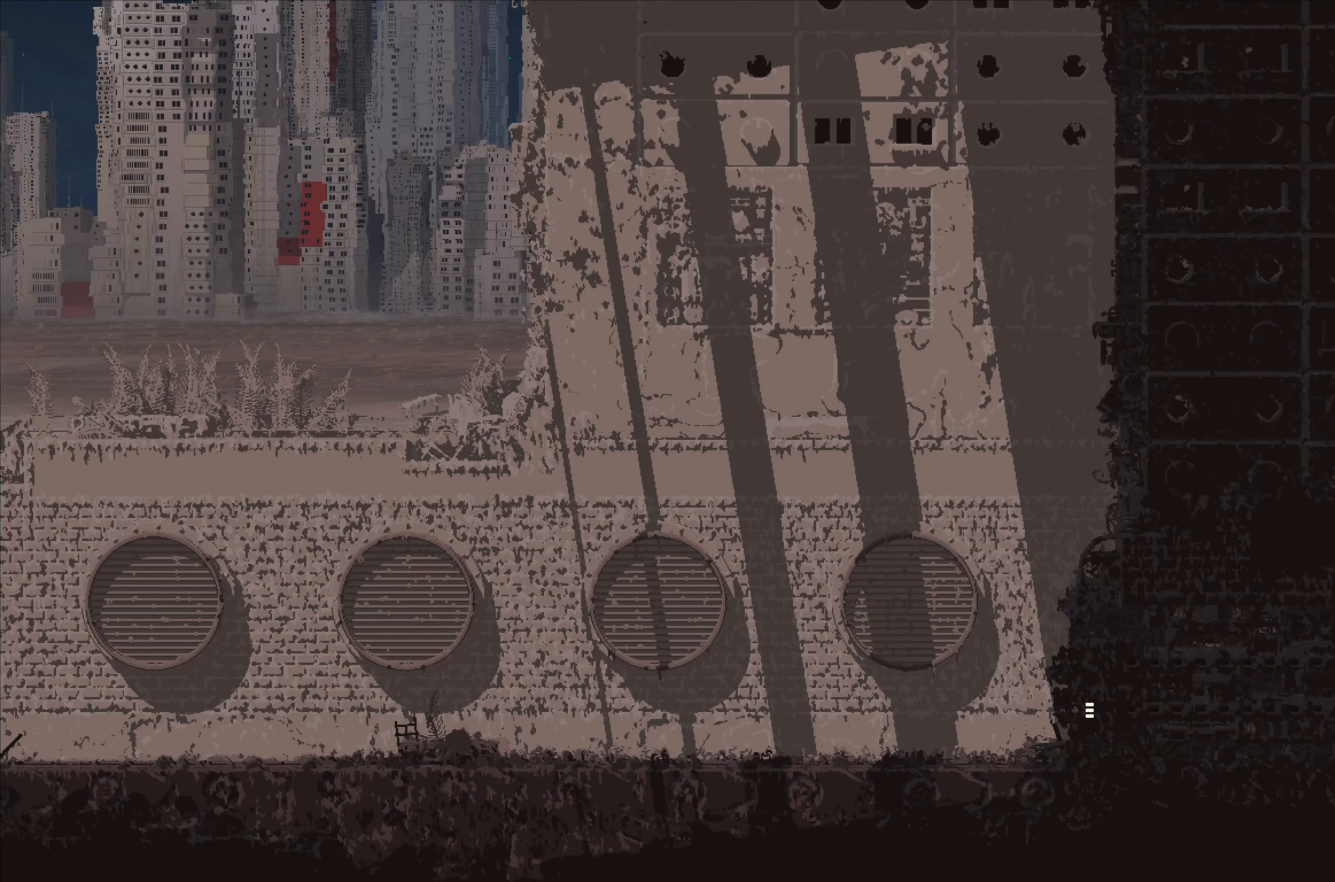
{"buttons": [], "left_stick": "left", "right_stick": "center", "events": [[217, "left_stick", "left"]]}
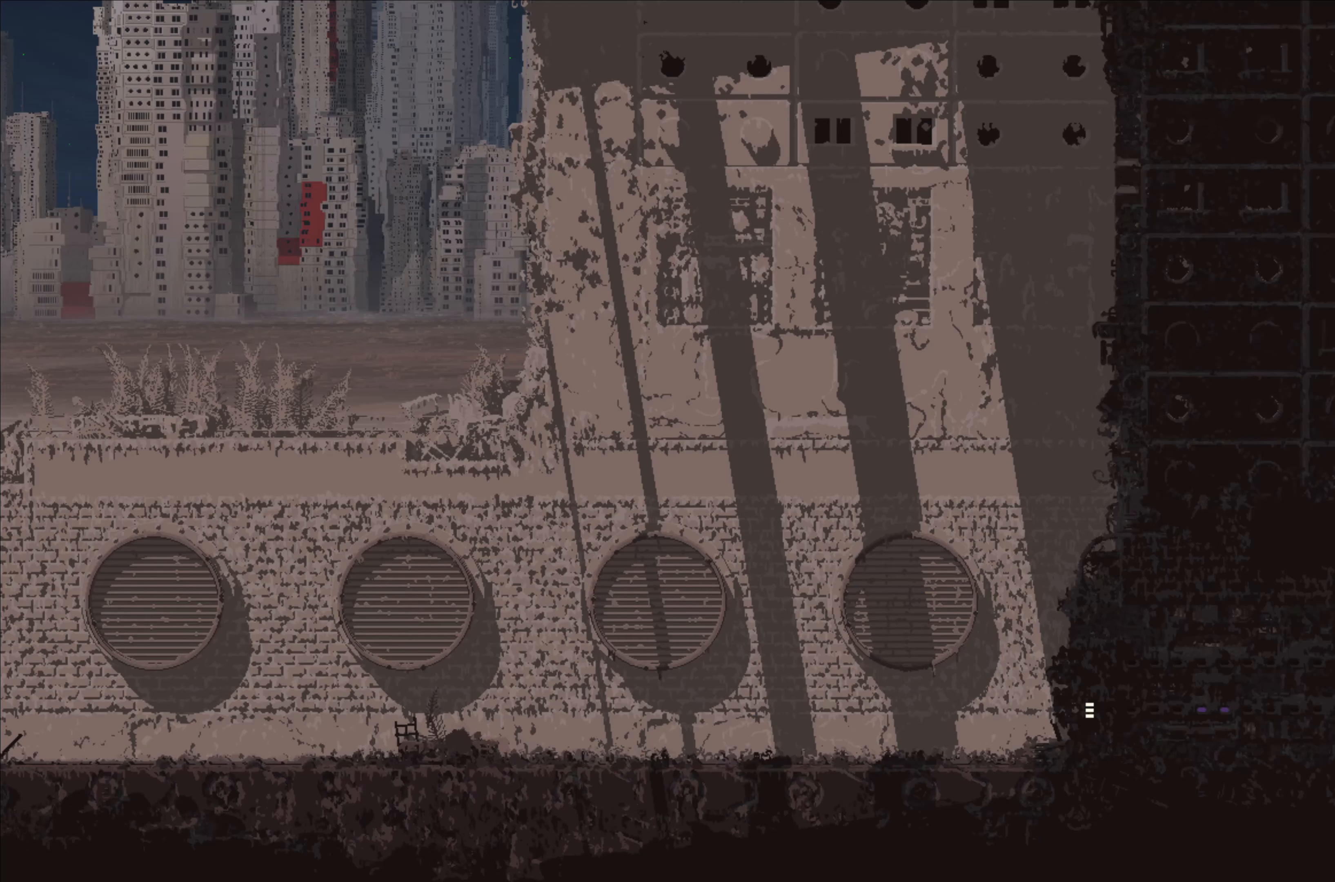
{"buttons": [], "left_stick": "left", "right_stick": "center", "events": [[250, "A", "down"], [400, "A", "up"]]}
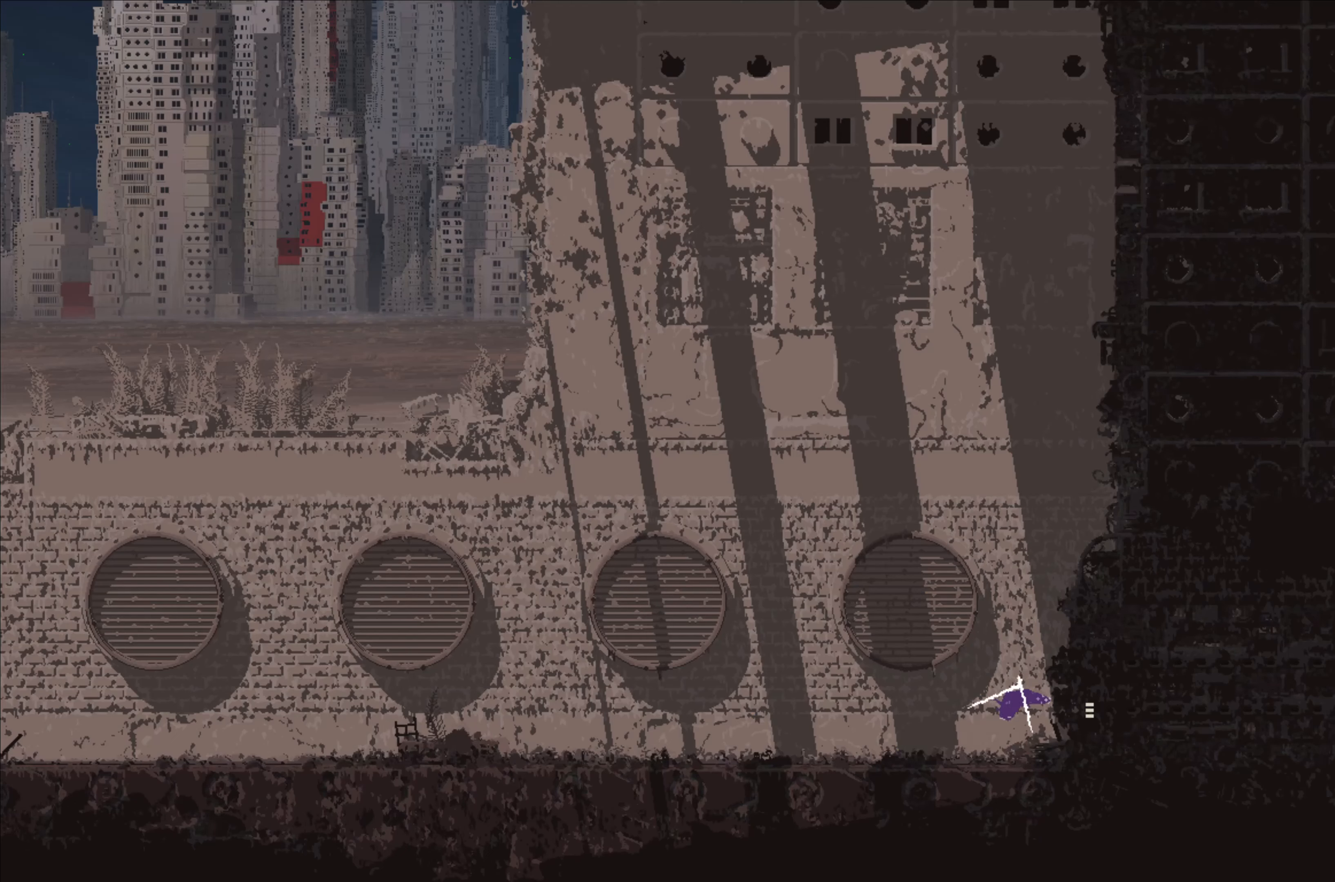
{"buttons": [], "left_stick": "up-left", "right_stick": "center", "events": [[50, "left_stick", "up-left"]]}